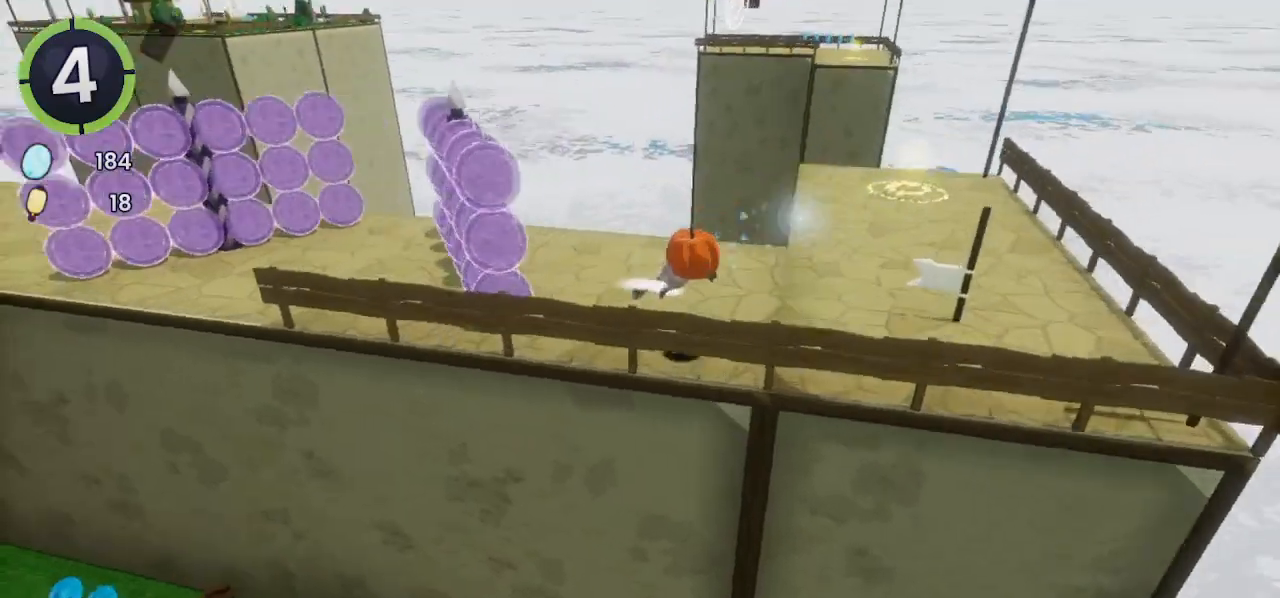
Gameplay with a controller (PlayStation layout); each line is a JSON object with the inputs held at the frame after it. "events" lists button and stick changes between this image and that frame as [ms after this image, input, new state], when the widget could be followed in between.
{"buttons": [], "left_stick": "up-right", "right_stick": "left", "events": [[200, "R2", "down"], [233, "CROSS", "down"], [333, "CROSS", "up"], [333, "left_stick", "up-right"], [367, "R2", "up"], [433, "right_stick", "left"]]}
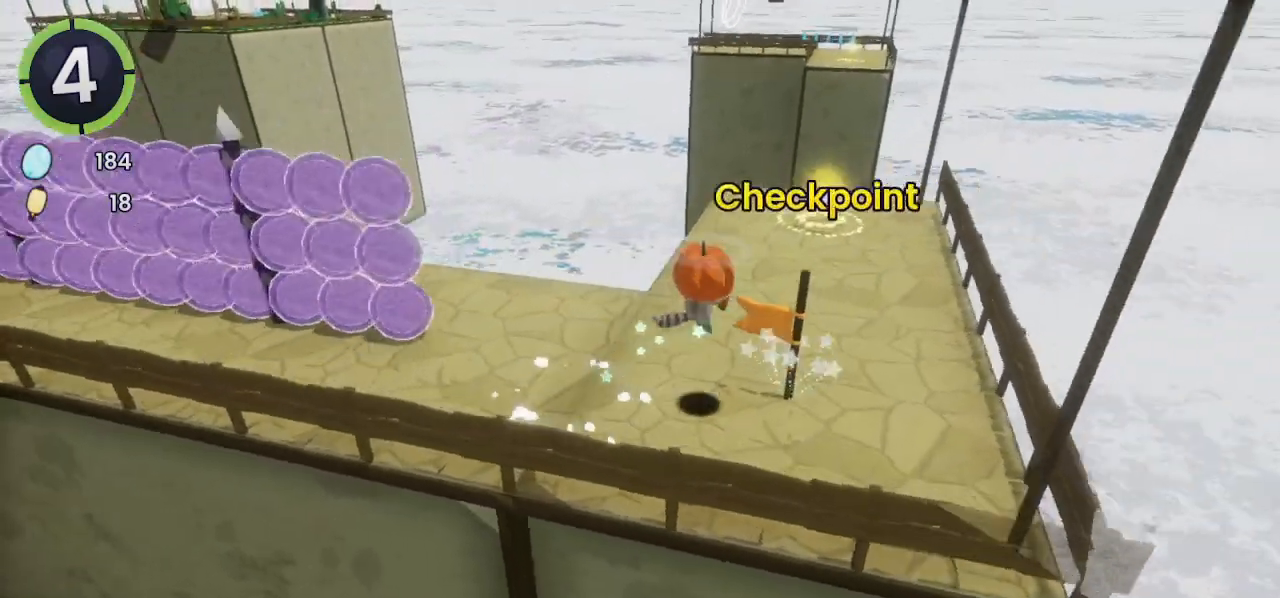
{"buttons": ["CROSS", "R2", "DPAD_UP", "DPAD_RIGHT"], "left_stick": "center", "right_stick": "center", "events": [[67, "L2", "down"], [100, "L2", "up"], [233, "left_stick", "center"], [233, "right_stick", "center"], [400, "DPAD_UP", "down"], [467, "DPAD_RIGHT", "down"], [500, "CROSS", "down"], [500, "R2", "down"]]}
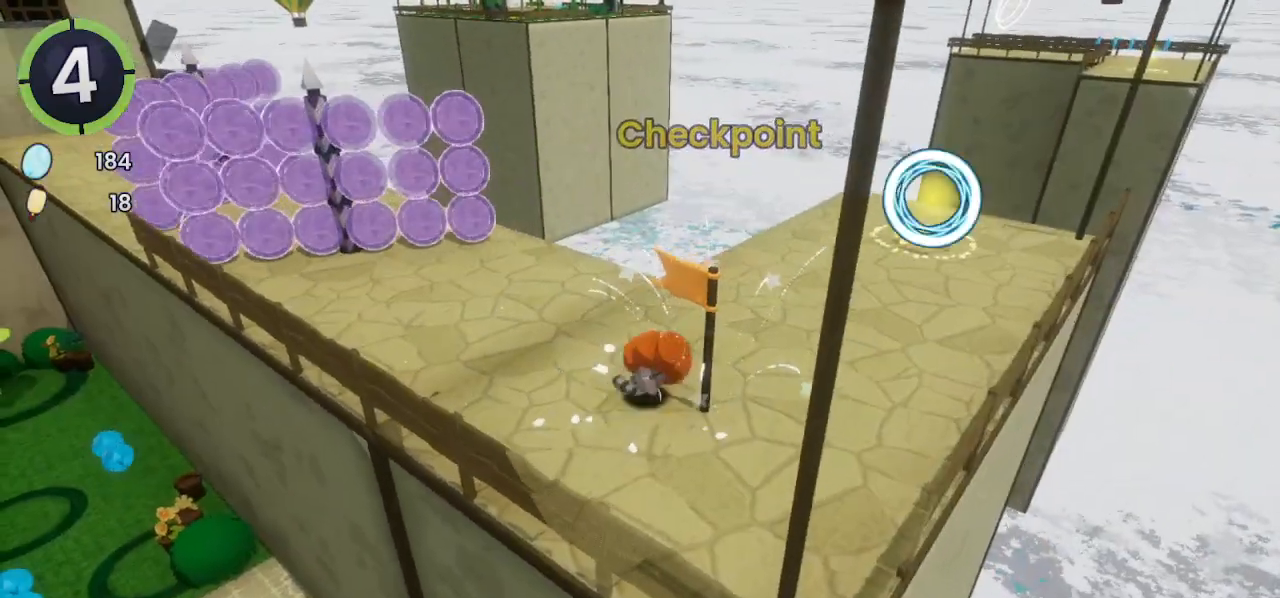
{"buttons": ["DPAD_DOWN", "DPAD_LEFT"], "left_stick": "center", "right_stick": "center", "events": [[33, "R2", "up"], [67, "CROSS", "up"], [200, "DPAD_RIGHT", "up"], [200, "DPAD_UP", "up"], [467, "DPAD_DOWN", "down"], [467, "DPAD_LEFT", "down"]]}
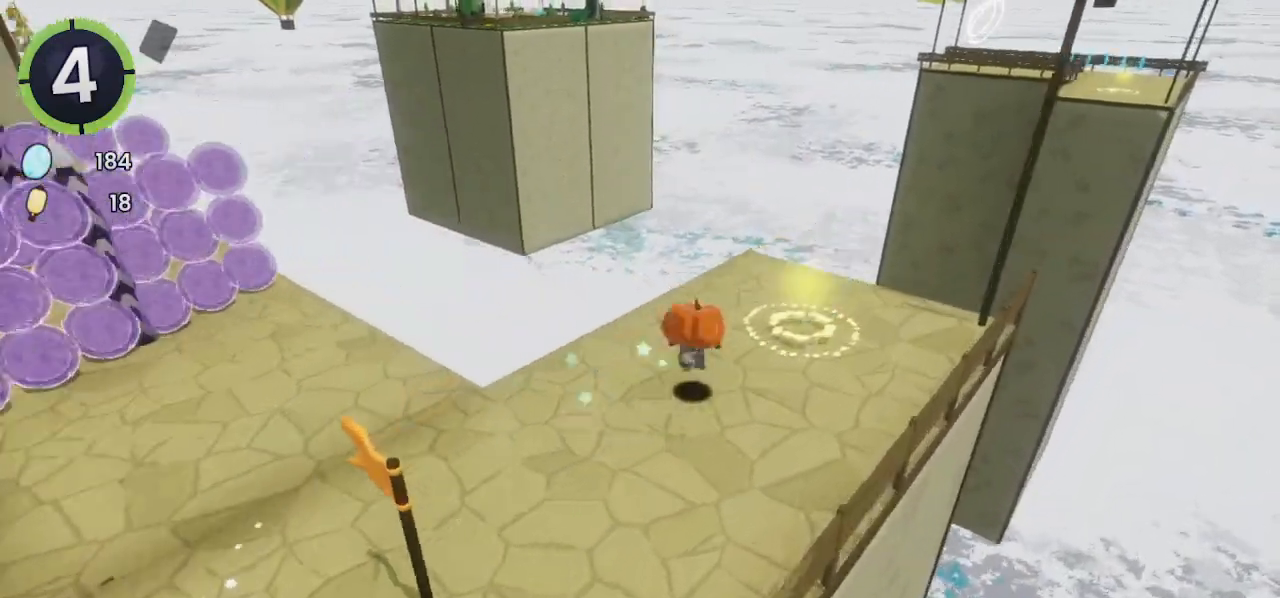
{"buttons": ["DPAD_UP", "DPAD_RIGHT"], "left_stick": "center", "right_stick": "center", "events": [[33, "DPAD_DOWN", "up"], [33, "DPAD_LEFT", "up"], [433, "DPAD_RIGHT", "down"], [433, "DPAD_UP", "down"]]}
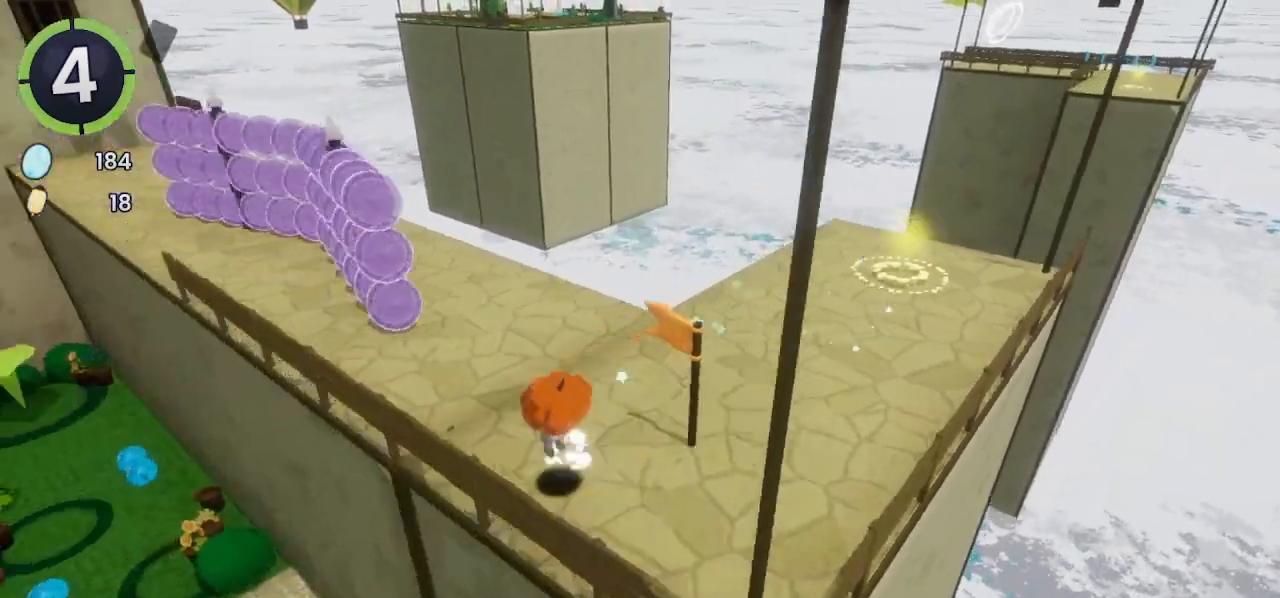
{"buttons": ["R2", "DPAD_UP", "DPAD_RIGHT"], "left_stick": "center", "right_stick": "center", "events": [[400, "R2", "down"]]}
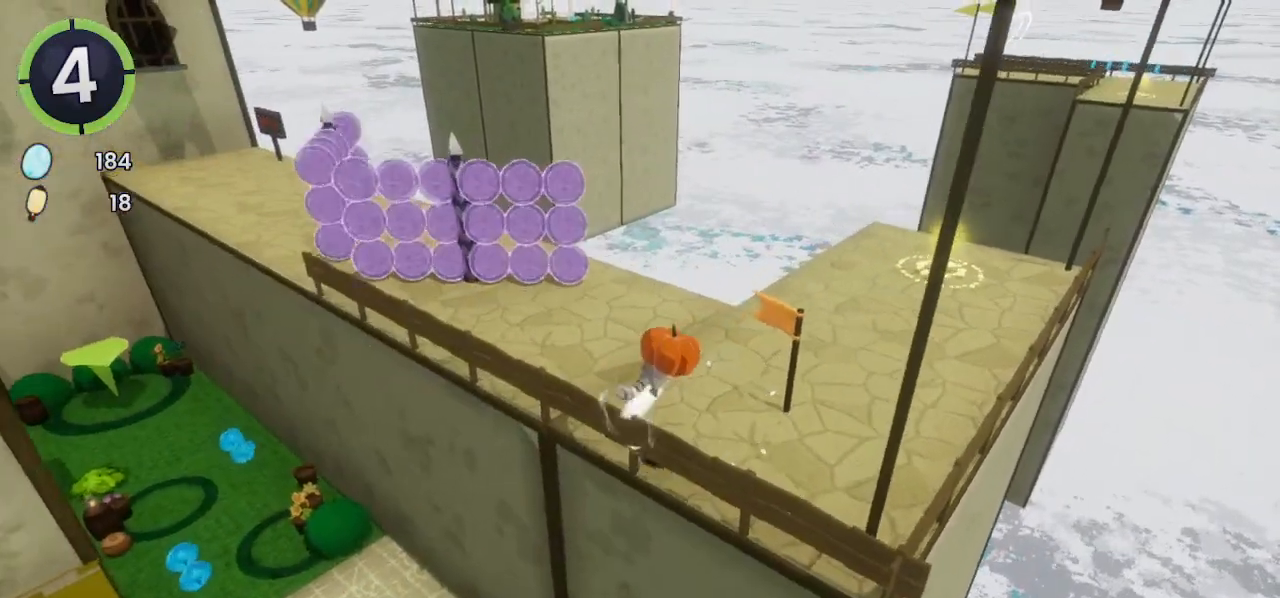
{"buttons": [], "left_stick": "center", "right_stick": "center", "events": [[167, "R2", "up"], [400, "DPAD_RIGHT", "up"], [400, "DPAD_UP", "up"]]}
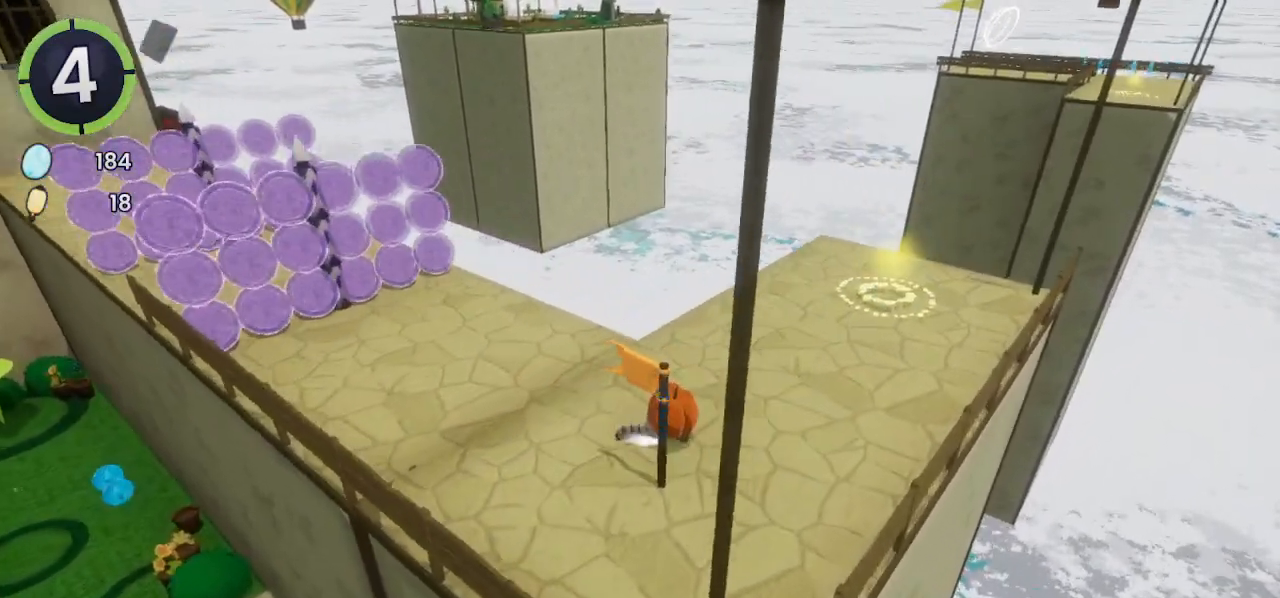
{"buttons": [], "left_stick": "center", "right_stick": "center", "events": [[67, "DPAD_RIGHT", "down"], [67, "DPAD_UP", "down"], [67, "R2", "down"], [100, "CROSS", "down"], [133, "CROSS", "up"], [133, "R2", "up"], [200, "DPAD_RIGHT", "up"], [200, "DPAD_UP", "up"]]}
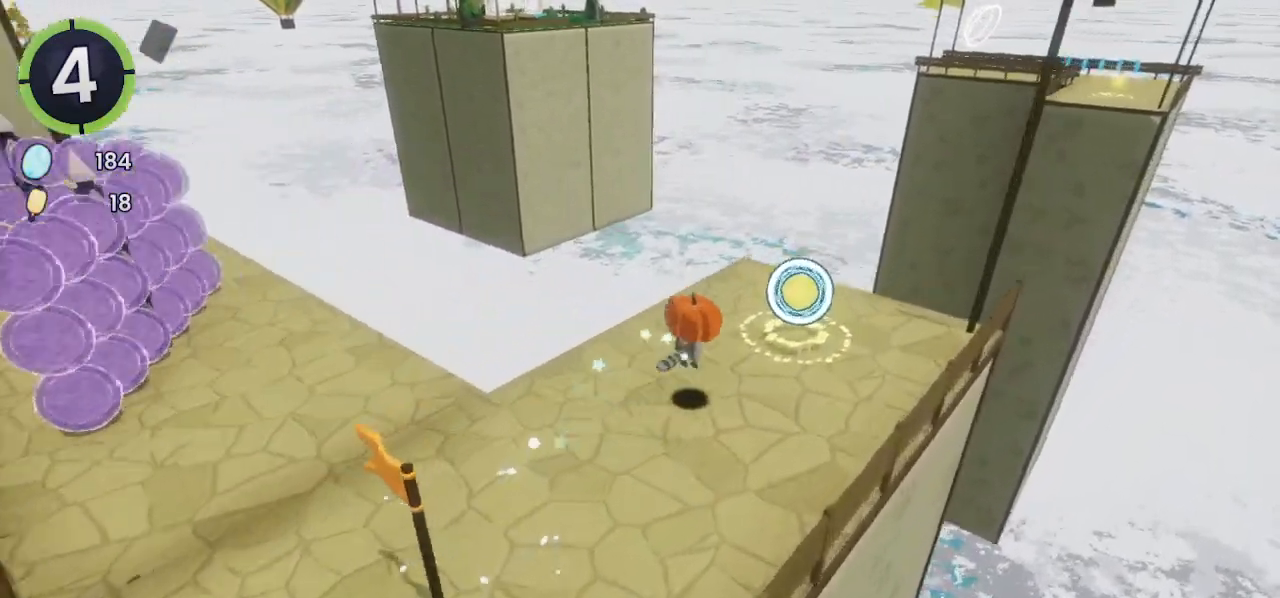
{"buttons": [], "left_stick": "center", "right_stick": "center", "events": [[33, "DPAD_DOWN", "down"], [33, "DPAD_LEFT", "down"], [67, "CROSS", "down"], [100, "CROSS", "up"], [100, "DPAD_DOWN", "up"], [100, "DPAD_LEFT", "up"]]}
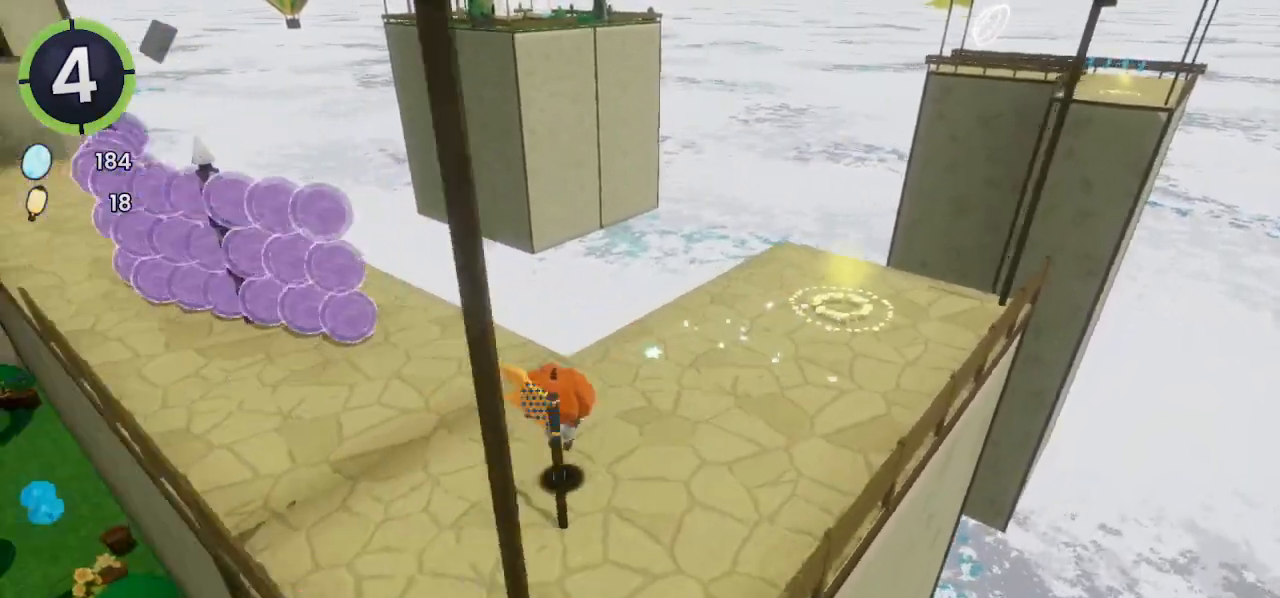
{"buttons": ["DPAD_UP", "DPAD_RIGHT"], "left_stick": "center", "right_stick": "center", "events": [[33, "CROSS", "down"], [33, "DPAD_RIGHT", "down"], [33, "DPAD_UP", "down"], [67, "CROSS", "up"]]}
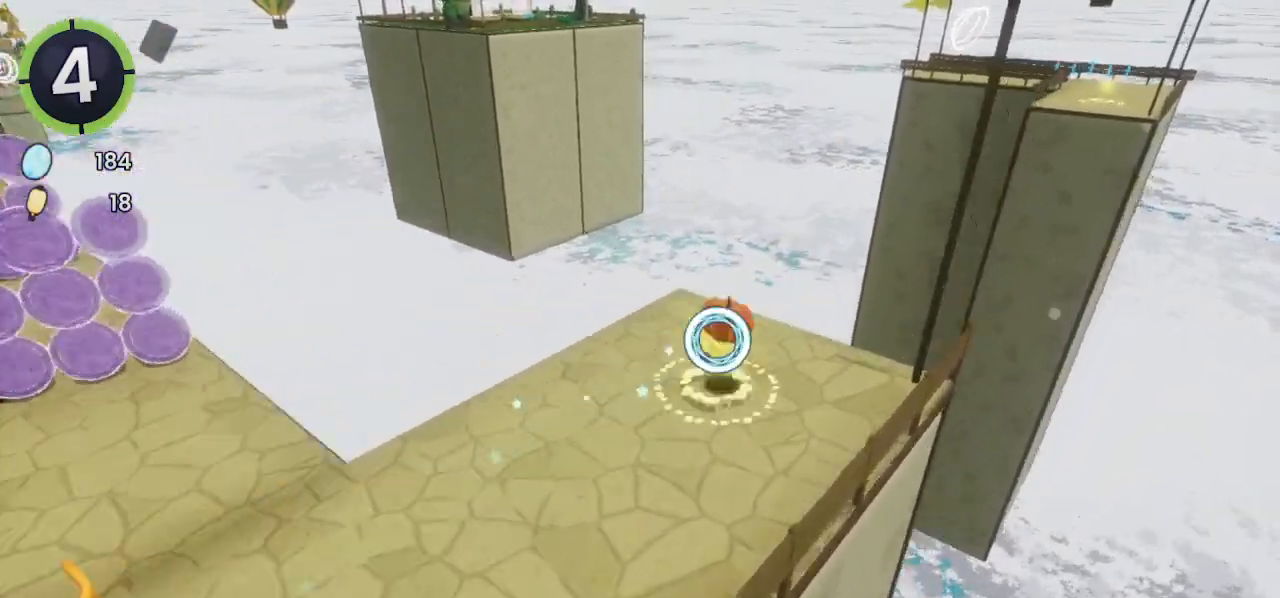
{"buttons": [], "left_stick": "up", "right_stick": "center", "events": [[33, "CROSS", "down"], [200, "DPAD_RIGHT", "up"], [233, "DPAD_UP", "up"], [267, "CROSS", "up"], [433, "left_stick", "up"]]}
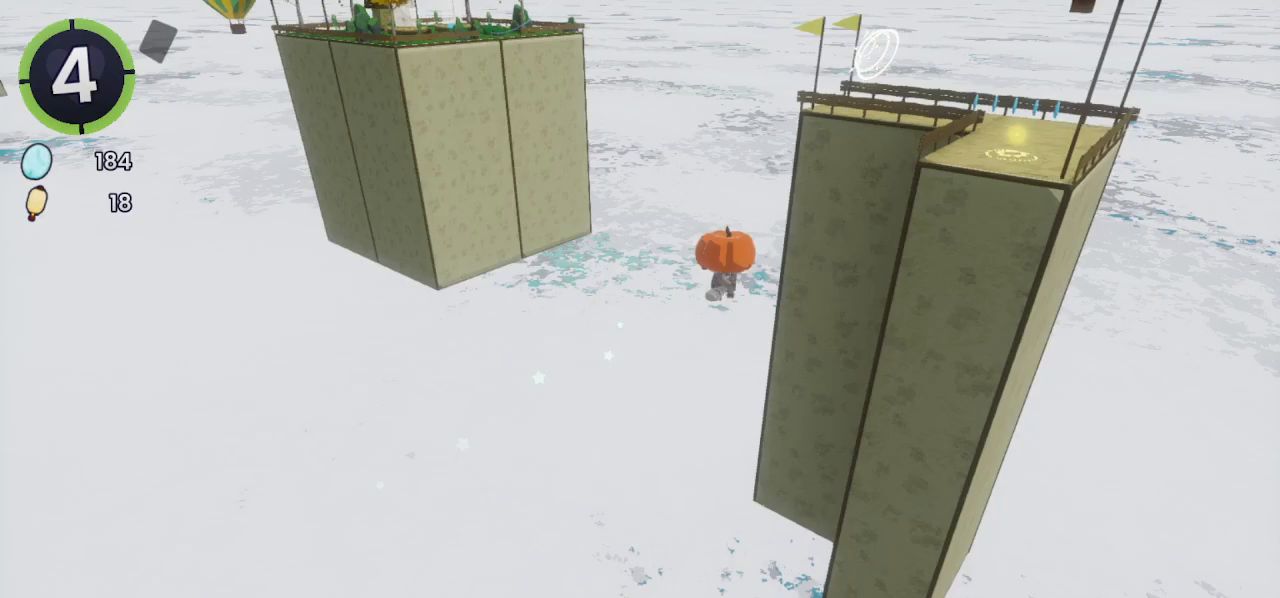
{"buttons": [], "left_stick": "up", "right_stick": "center", "events": [[333, "CROSS", "down"], [433, "CROSS", "up"]]}
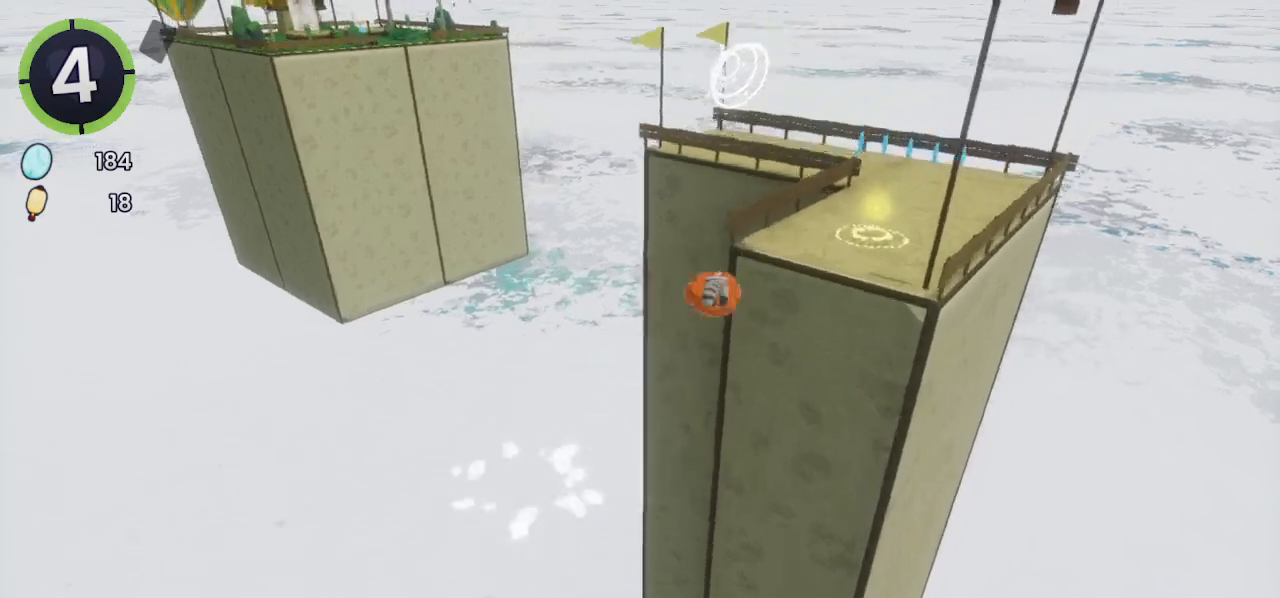
{"buttons": [], "left_stick": "up", "right_stick": "center", "events": [[100, "right_stick", "left"], [467, "right_stick", "center"]]}
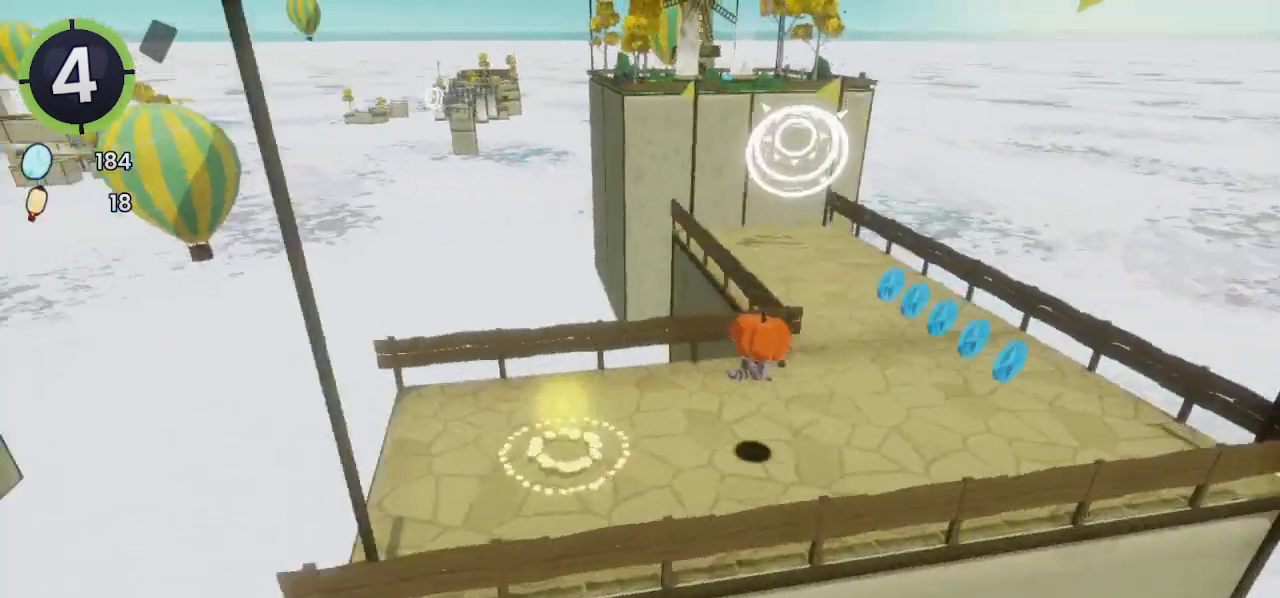
{"buttons": [], "left_stick": "up", "right_stick": "center", "events": [[167, "CROSS", "down"], [400, "CROSS", "up"]]}
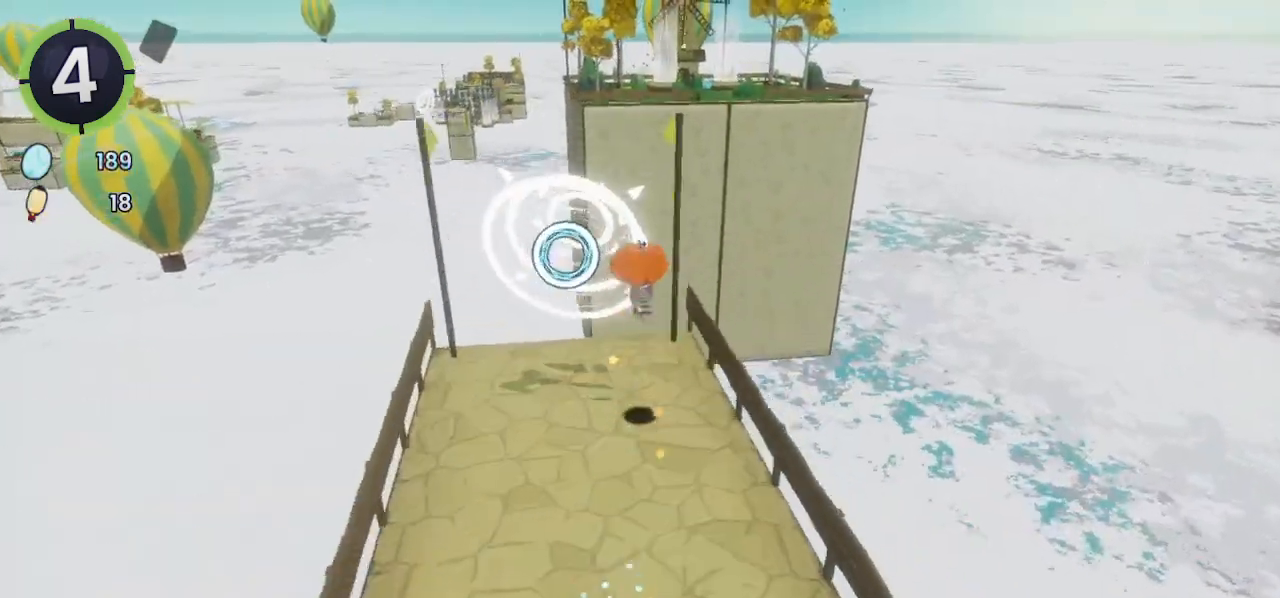
{"buttons": [], "left_stick": "center", "right_stick": "center", "events": [[33, "SQUARE", "down"], [133, "SQUARE", "up"], [333, "left_stick", "center"]]}
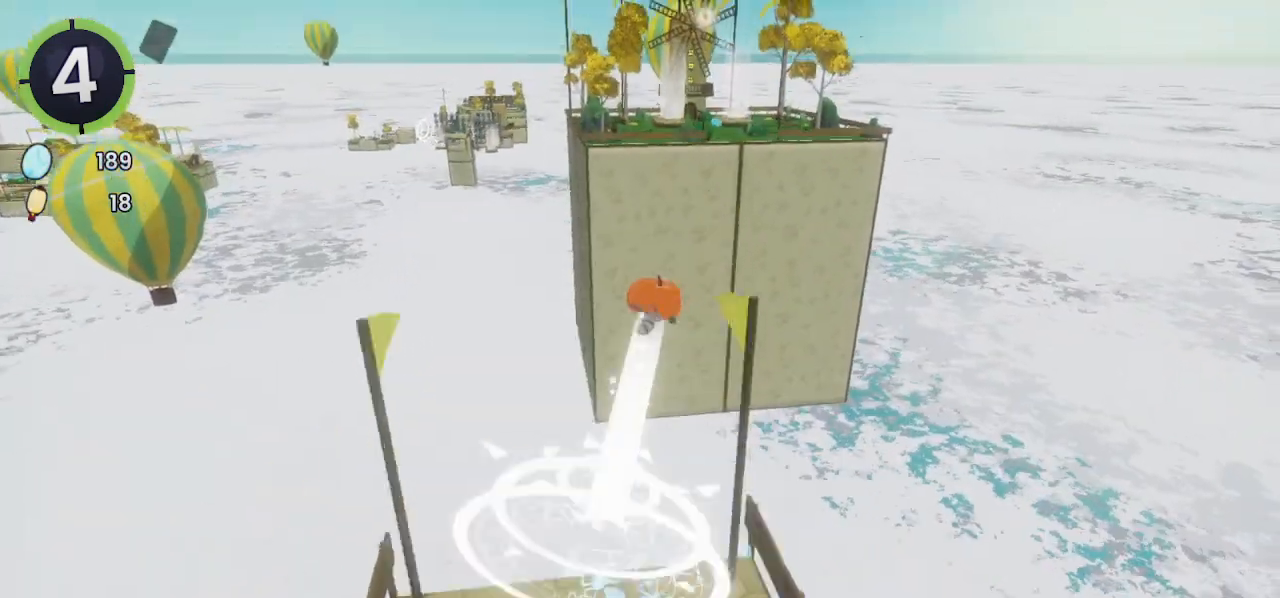
{"buttons": [], "left_stick": "center", "right_stick": "center", "events": []}
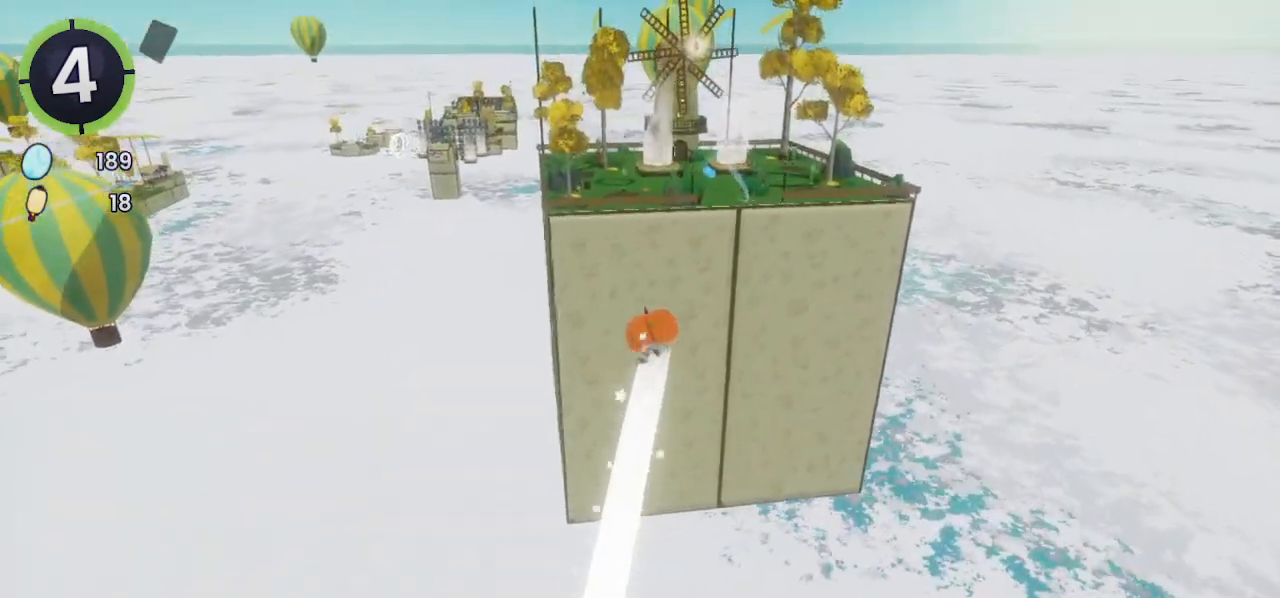
{"buttons": [], "left_stick": "center", "right_stick": "center", "events": []}
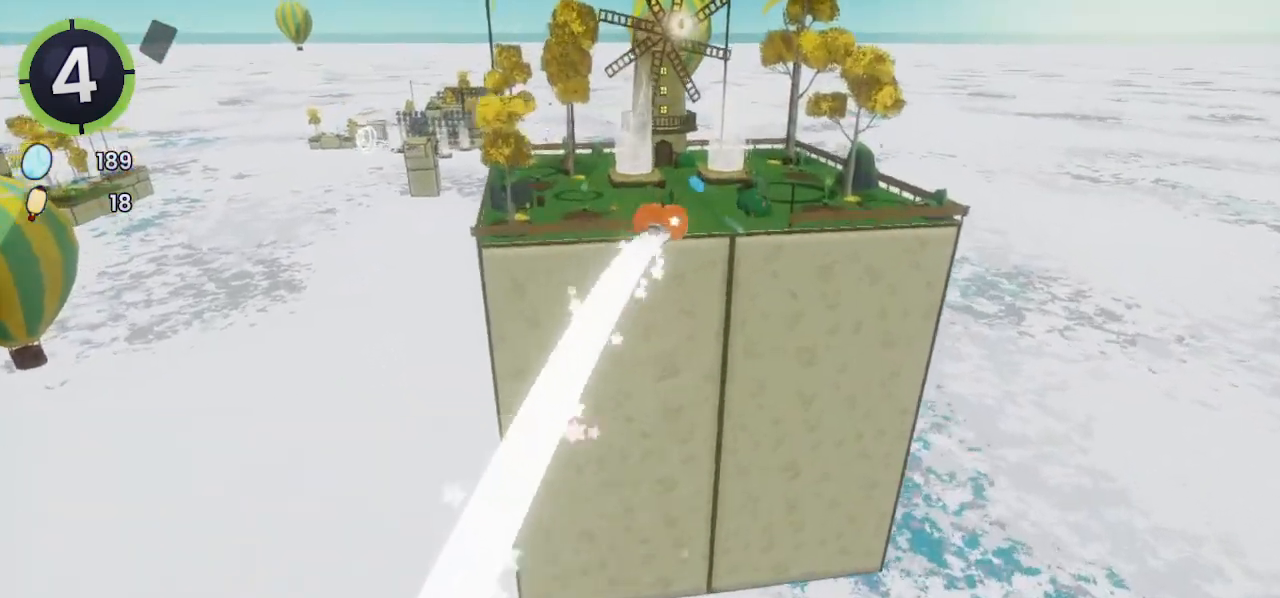
{"buttons": [], "left_stick": "up-left", "right_stick": "left", "events": [[100, "left_stick", "left"], [167, "left_stick", "up-left"], [167, "right_stick", "left"]]}
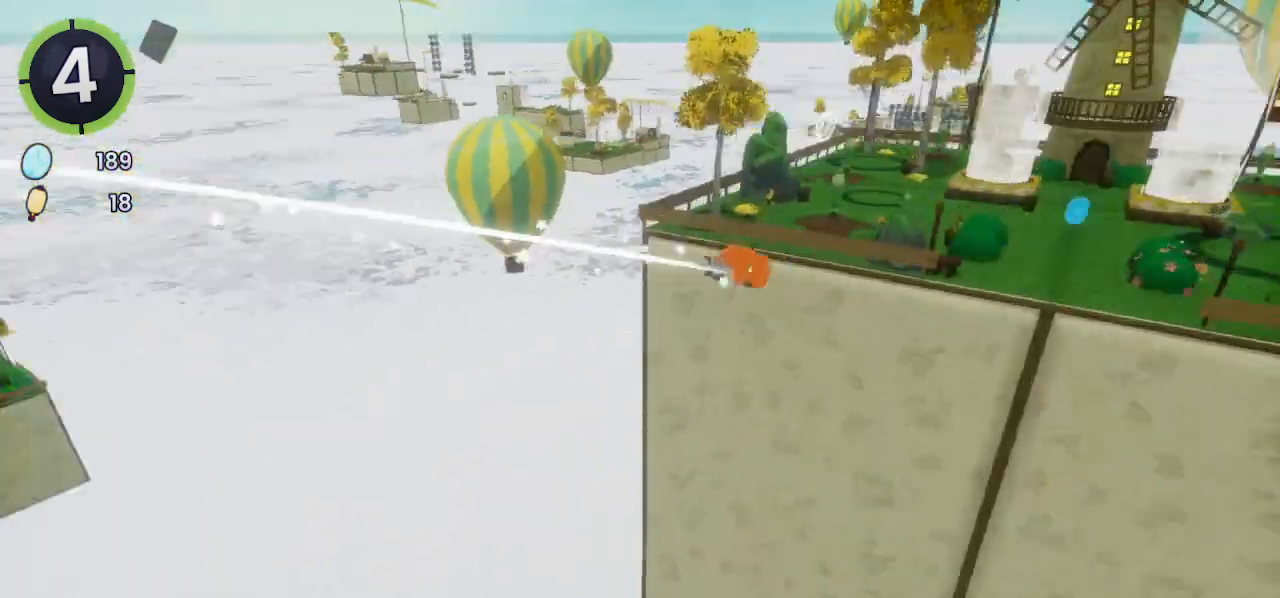
{"buttons": [], "left_stick": "up-left", "right_stick": "center", "events": [[233, "right_stick", "center"]]}
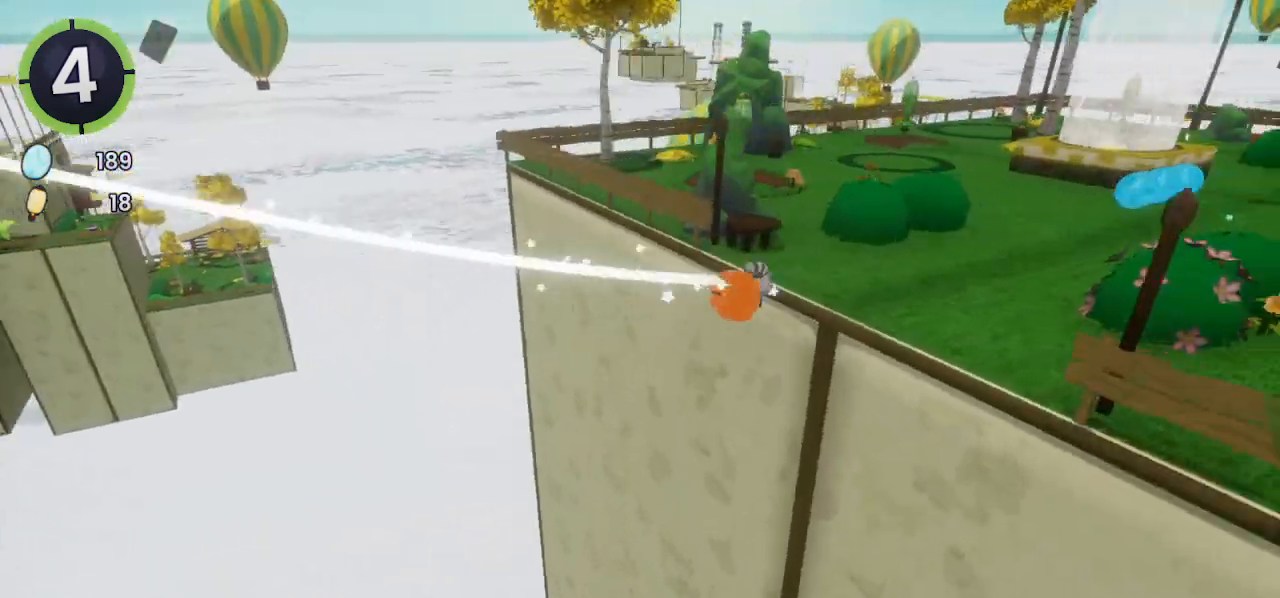
{"buttons": [], "left_stick": "up", "right_stick": "right", "events": [[100, "R2", "down"], [167, "CROSS", "down"], [233, "CROSS", "up"], [267, "R2", "up"], [300, "left_stick", "up"], [333, "right_stick", "down-right"], [467, "right_stick", "right"]]}
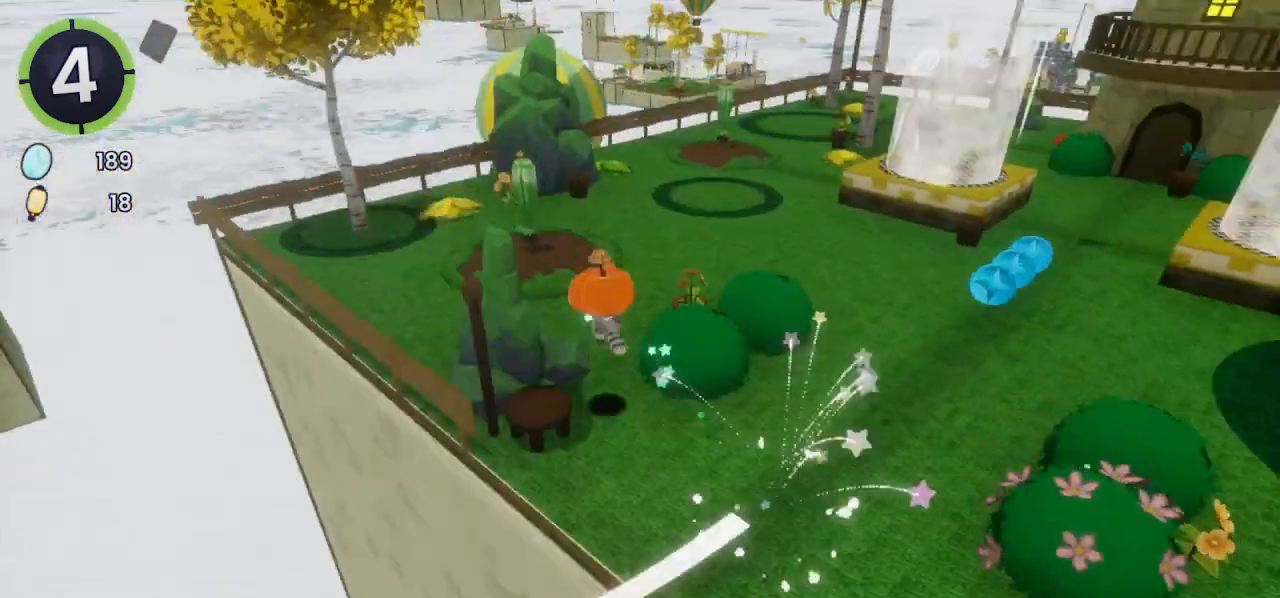
{"buttons": [], "left_stick": "up", "right_stick": "right", "events": [[33, "right_stick", "center"], [233, "SQUARE", "down"], [300, "SQUARE", "up"], [467, "right_stick", "right"]]}
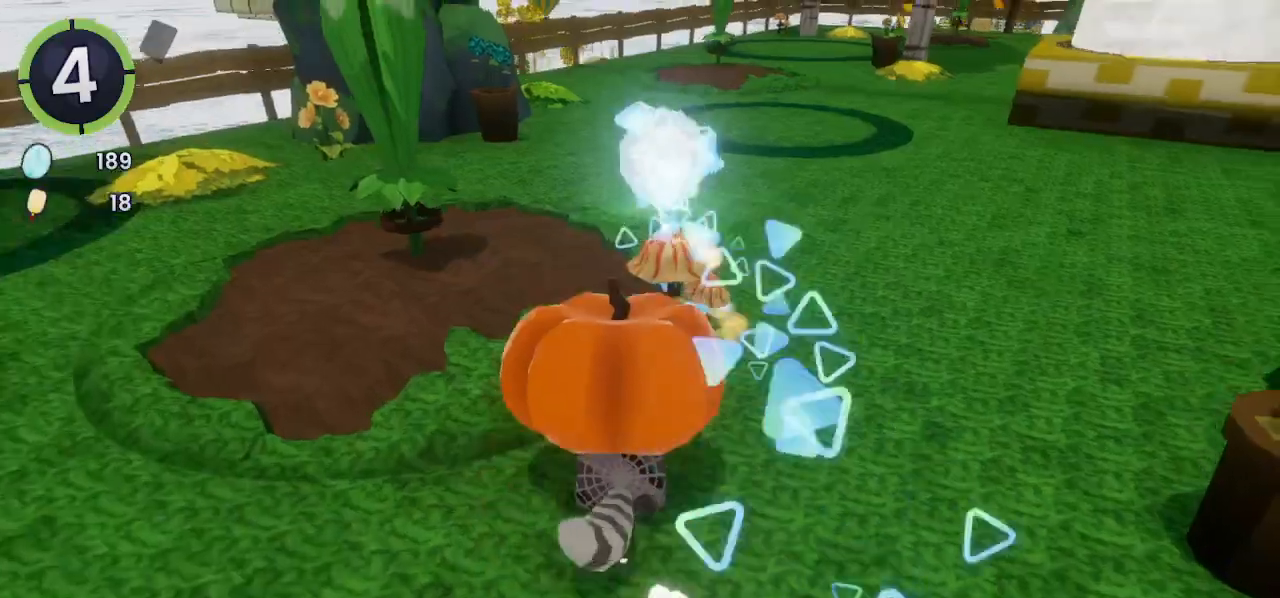
{"buttons": [], "left_stick": "left", "right_stick": "center", "events": [[267, "left_stick", "down-left"], [267, "right_stick", "center"], [367, "left_stick", "left"]]}
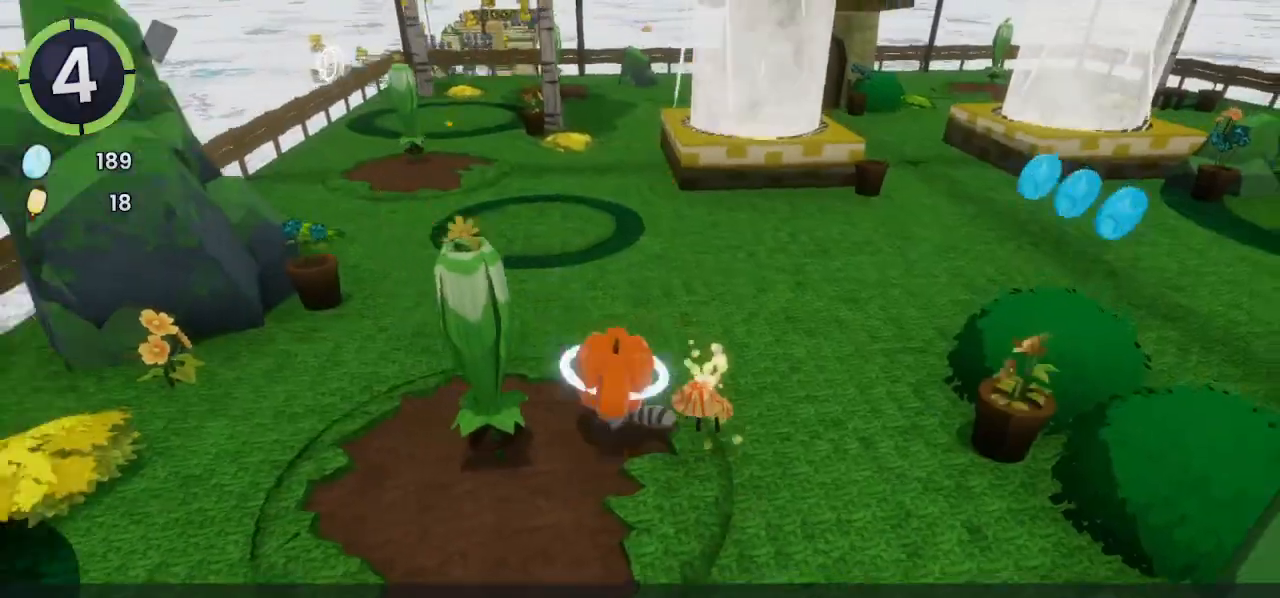
{"buttons": [], "left_stick": "up", "right_stick": "right", "events": [[33, "TRIANGLE", "down"], [100, "TRIANGLE", "up"], [100, "left_stick", "up"], [267, "right_stick", "right"]]}
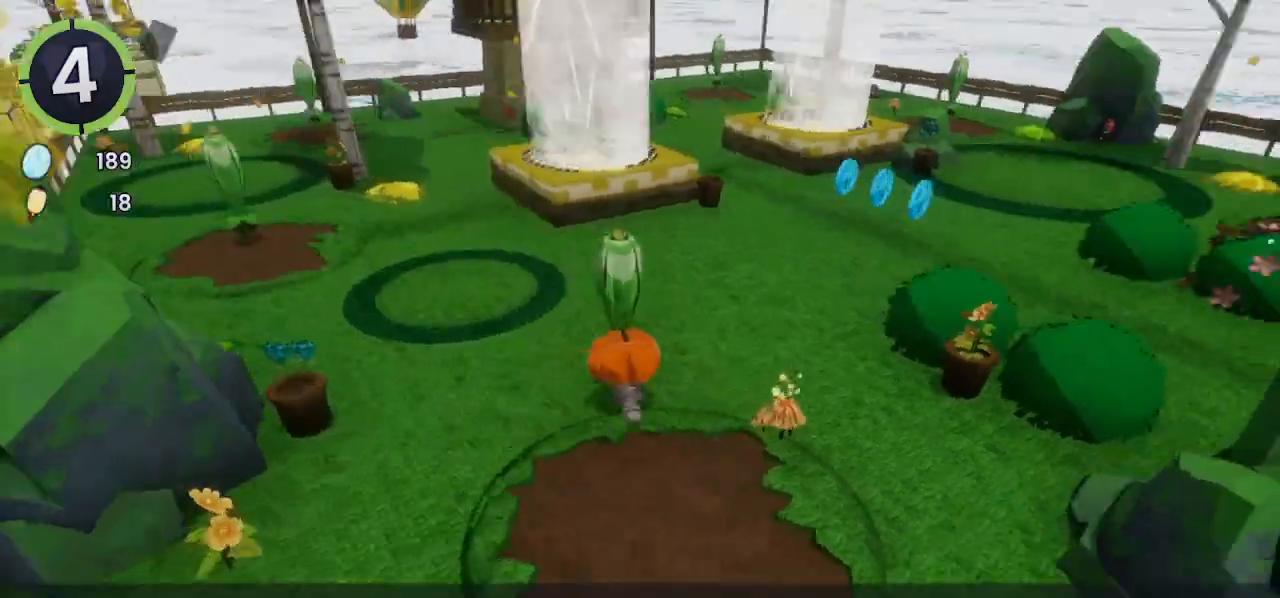
{"buttons": [], "left_stick": "up-left", "right_stick": "right", "events": [[267, "right_stick", "center"], [333, "left_stick", "up-left"], [467, "right_stick", "right"]]}
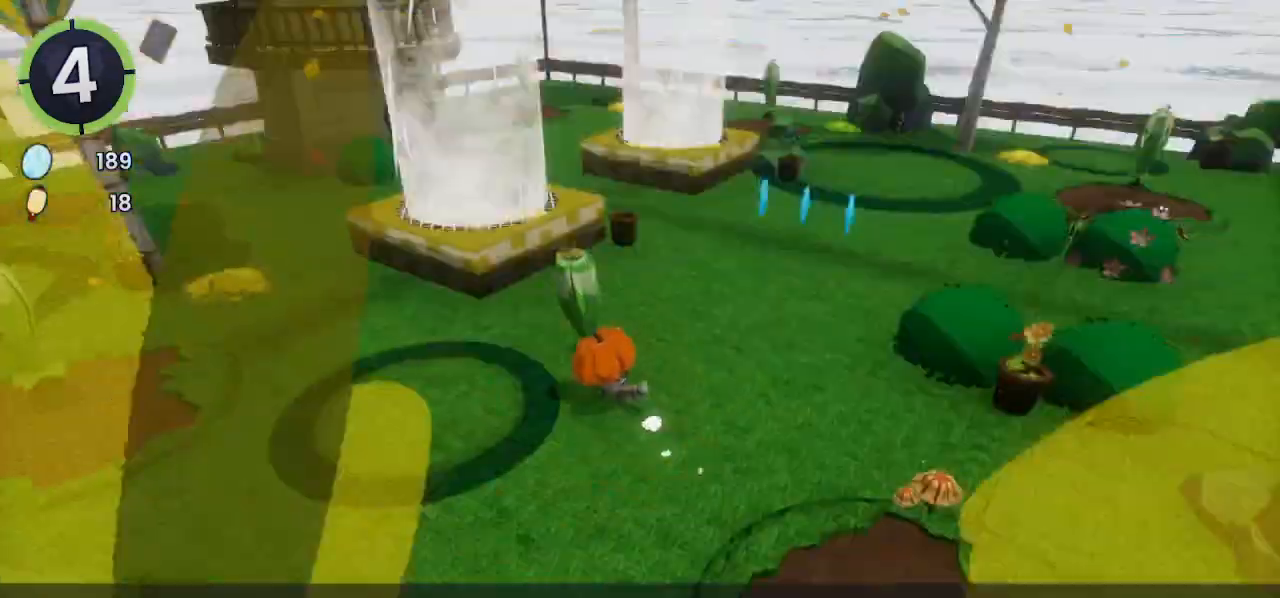
{"buttons": ["CROSS"], "left_stick": "up-right", "right_stick": "center", "events": [[200, "right_stick", "center"], [400, "CROSS", "down"], [467, "left_stick", "up-right"]]}
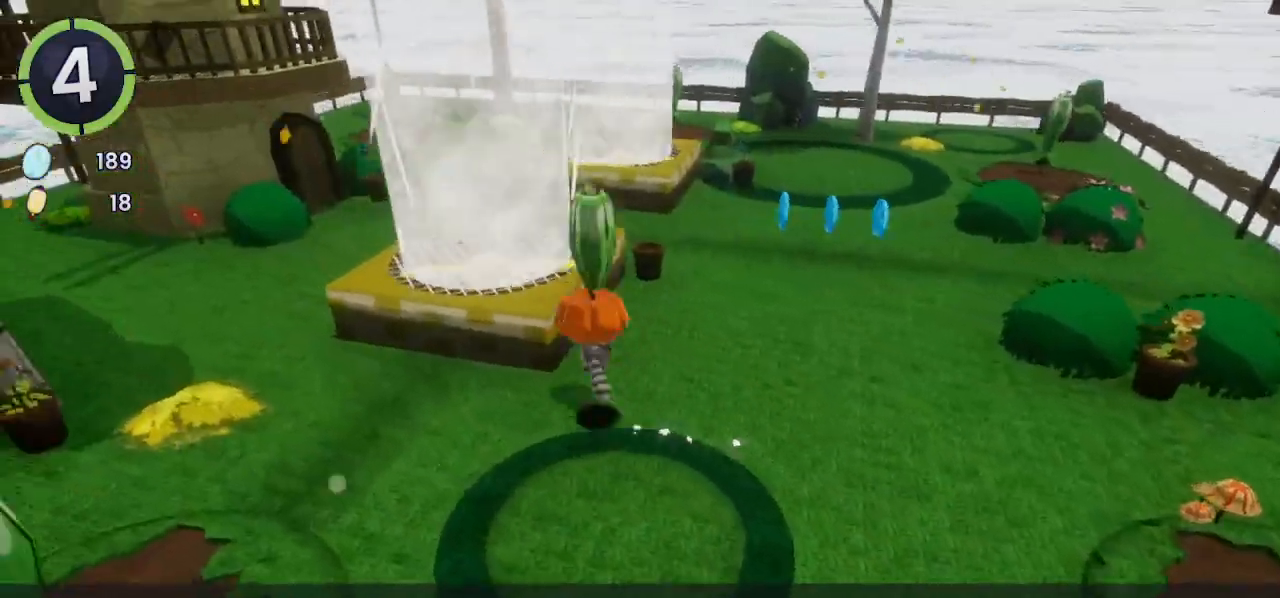
{"buttons": ["CROSS"], "left_stick": "right", "right_stick": "center", "events": [[133, "left_stick", "center"], [233, "left_stick", "down-right"], [400, "left_stick", "right"]]}
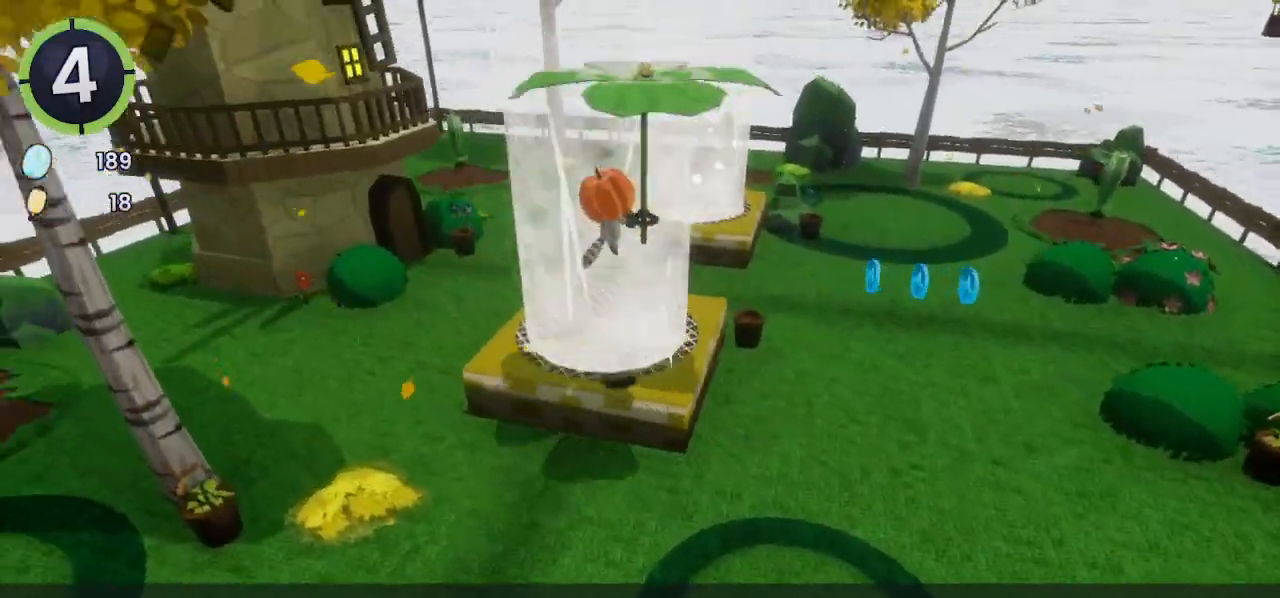
{"buttons": ["CROSS"], "left_stick": "up-right", "right_stick": "center", "events": [[167, "left_stick", "center"], [233, "left_stick", "right"], [300, "left_stick", "up-right"]]}
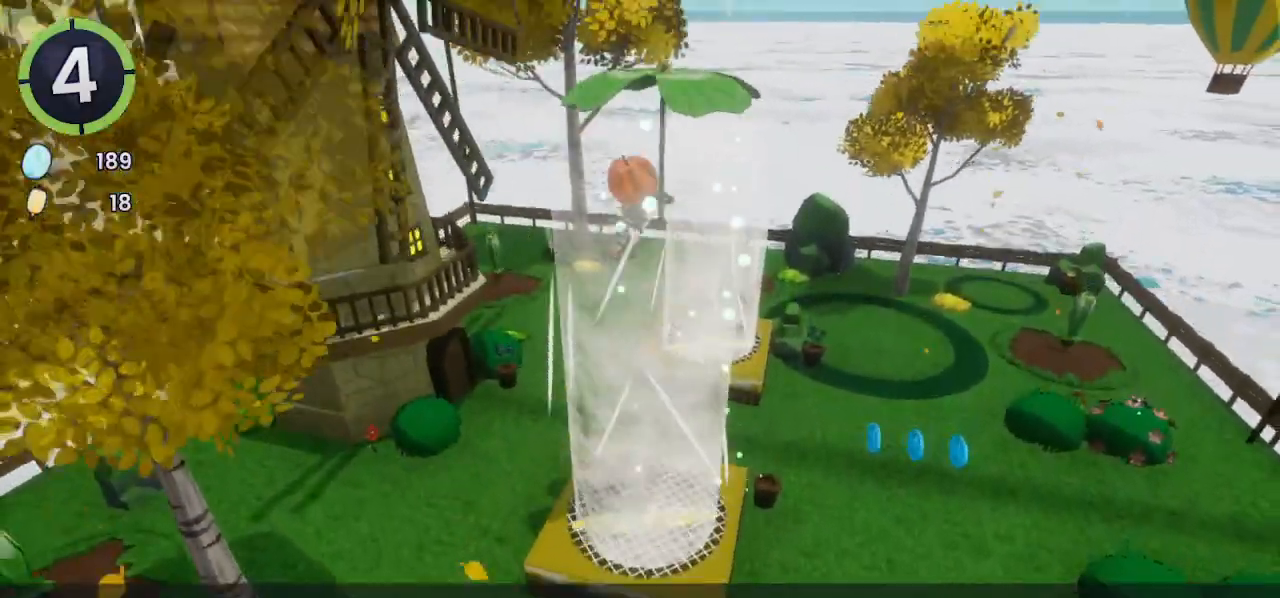
{"buttons": ["CROSS"], "left_stick": "up-left", "right_stick": "center", "events": [[267, "left_stick", "up"], [500, "left_stick", "up-left"]]}
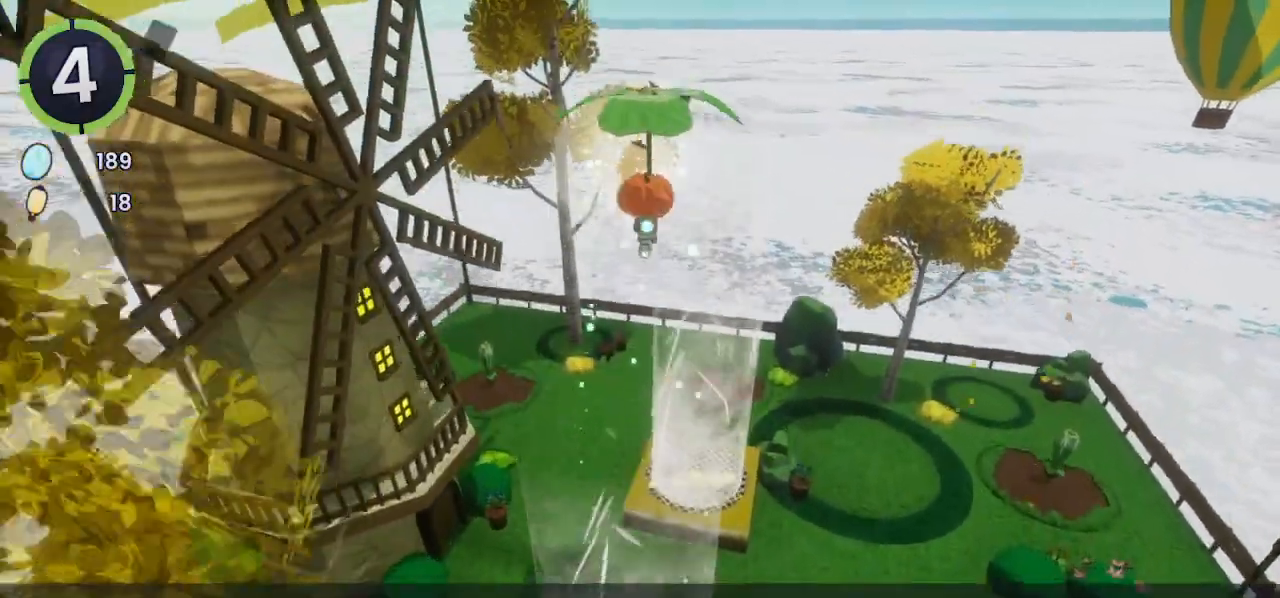
{"buttons": [], "left_stick": "center", "right_stick": "center", "events": [[200, "CROSS", "up"], [333, "left_stick", "up"], [433, "left_stick", "center"]]}